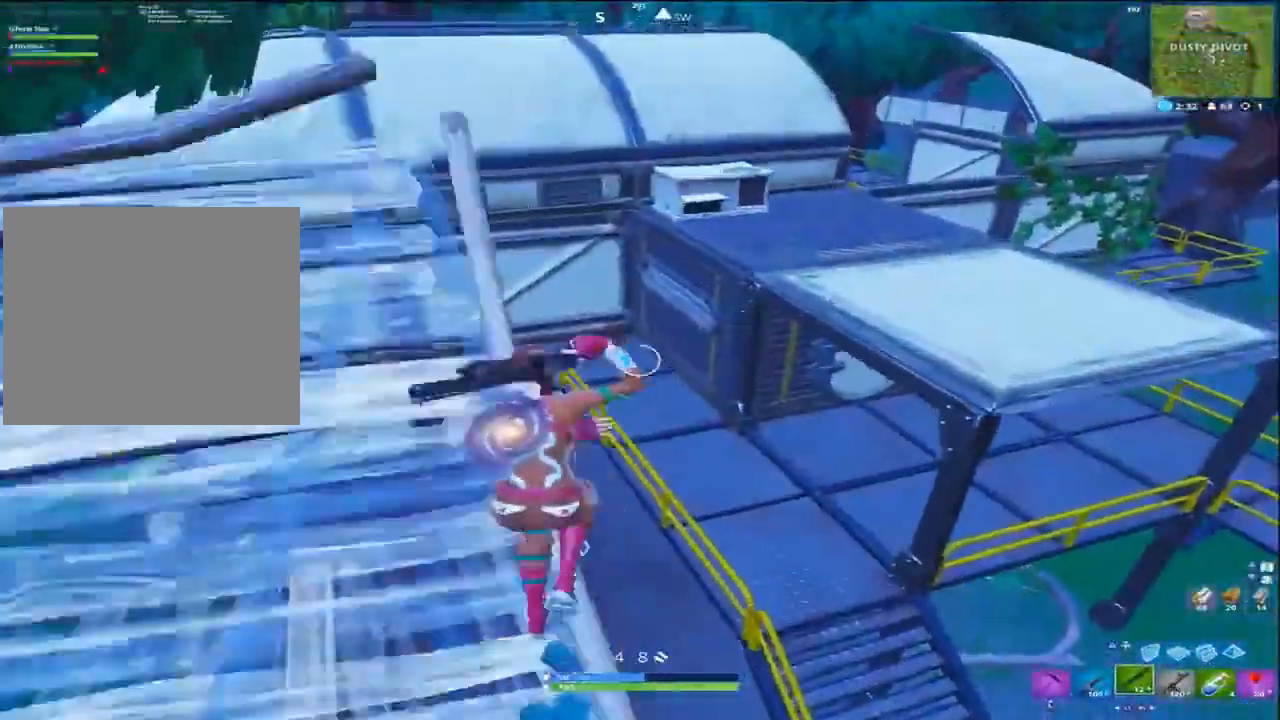
Gameplay with a controller (PlayStation layout); each line is a JSON object with the inputs held at the frame after it. "events" lists button and stick changes between this image and that frame as [ms after this image, input, new state], when the widget could be followed in between. Not read: L3.
{"buttons": [], "left_stick": "up-right", "right_stick": "up-right", "events": [[17, "right_stick", "down"], [150, "CROSS", "down"], [150, "left_stick", "up-right"], [250, "CROSS", "up"], [317, "right_stick", "right"], [450, "right_stick", "up-right"]]}
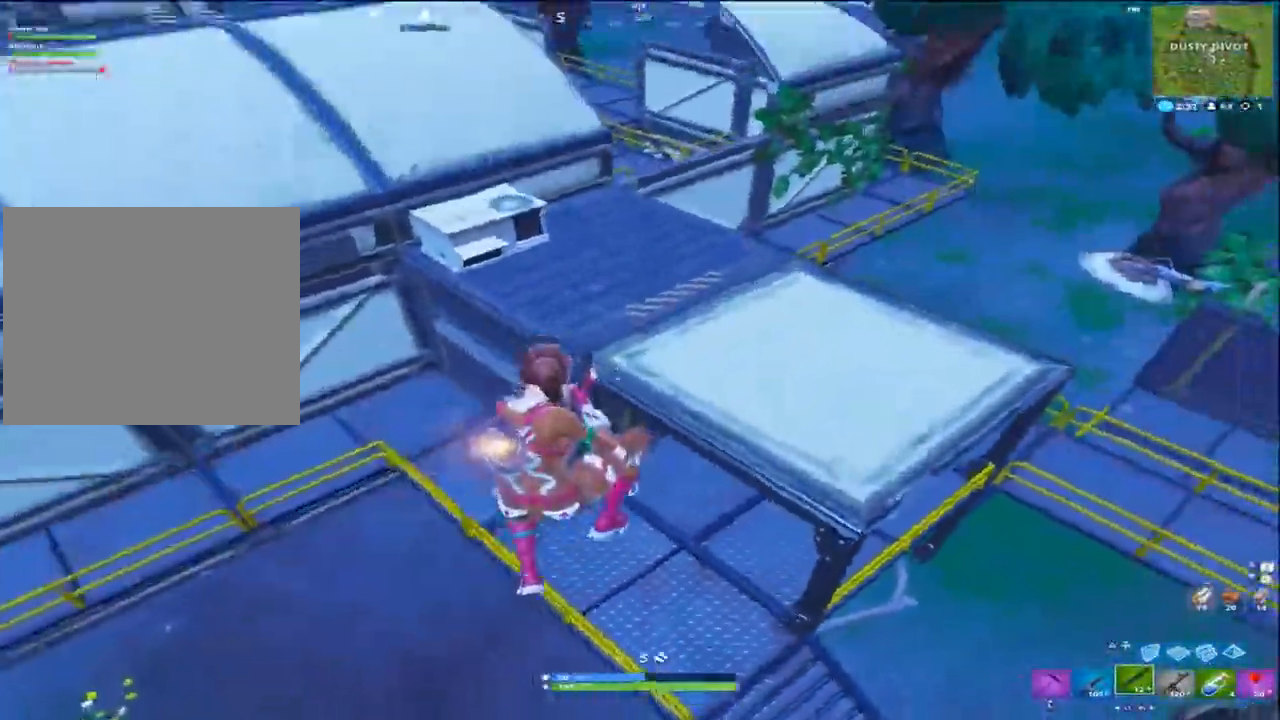
{"buttons": [], "left_stick": "left", "right_stick": "right", "events": [[17, "CROSS", "down"], [83, "right_stick", "center"], [117, "CROSS", "up"], [200, "CROSS", "down"], [267, "CROSS", "up"], [317, "right_stick", "right"], [350, "left_stick", "up"], [483, "left_stick", "left"]]}
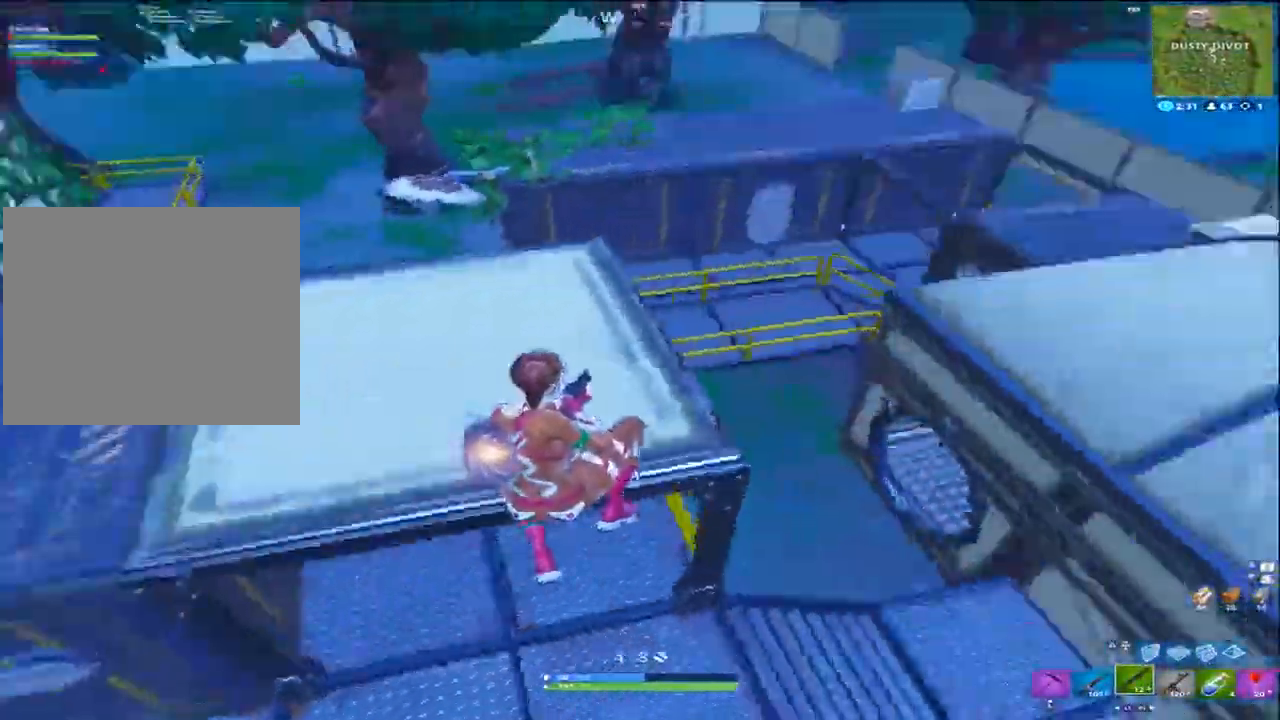
{"buttons": ["CROSS"], "left_stick": "up-right", "right_stick": "up", "events": [[17, "left_stick", "down-left"], [183, "left_stick", "down-right"], [317, "TRIANGLE", "down"], [417, "TRIANGLE", "up"], [433, "left_stick", "up-right"], [450, "right_stick", "up"], [483, "CROSS", "down"]]}
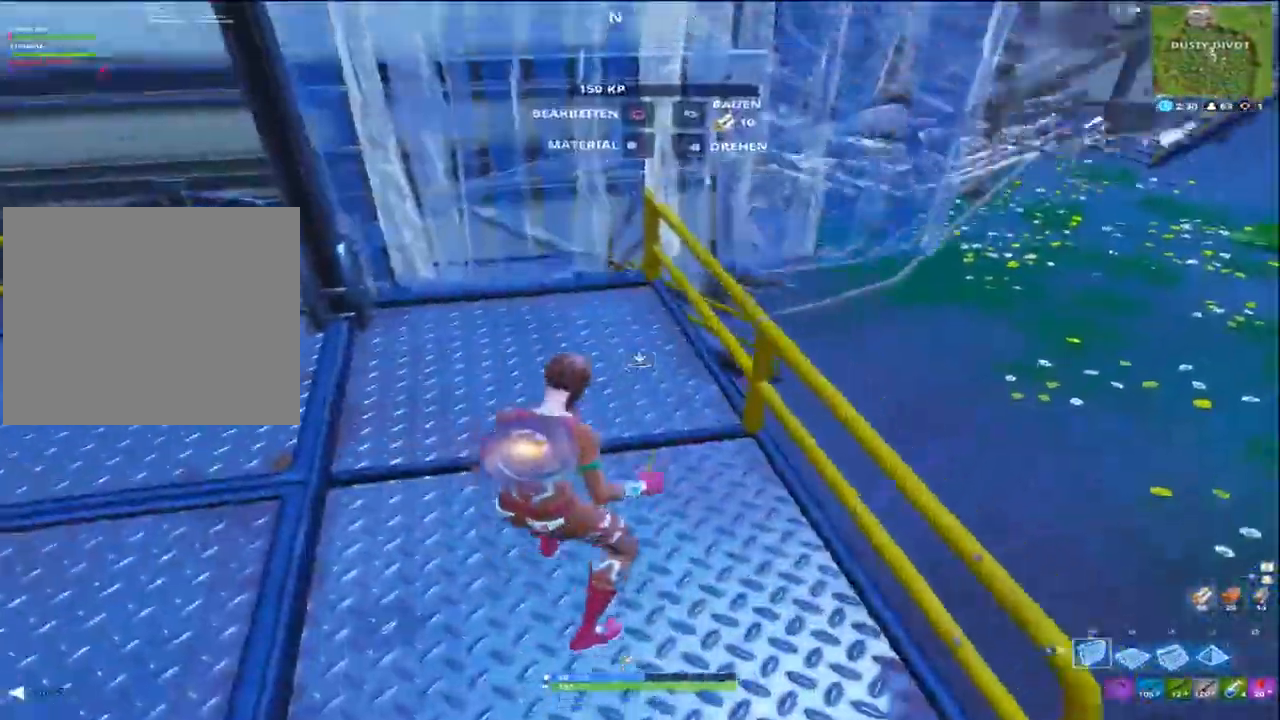
{"buttons": [], "left_stick": "up-right", "right_stick": "down-right", "events": [[17, "R2", "down"], [117, "CROSS", "up"], [117, "right_stick", "center"], [183, "L2", "down"], [217, "R2", "up"], [250, "TRIANGLE", "down"], [283, "right_stick", "right"], [317, "TRIANGLE", "up"], [350, "L2", "up"], [450, "right_stick", "down-right"]]}
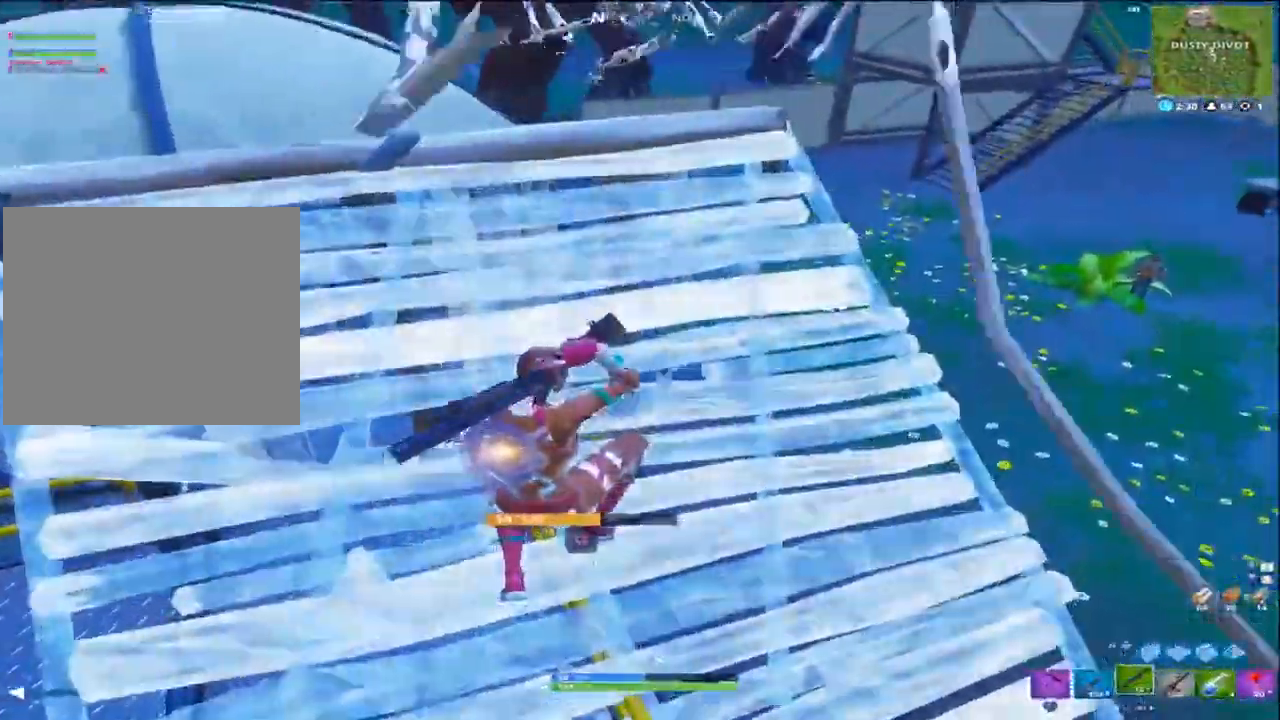
{"buttons": [], "left_stick": "down-right", "right_stick": "center", "events": [[83, "right_stick", "center"], [183, "right_stick", "left"], [333, "left_stick", "right"], [433, "left_stick", "down-right"], [467, "right_stick", "center"]]}
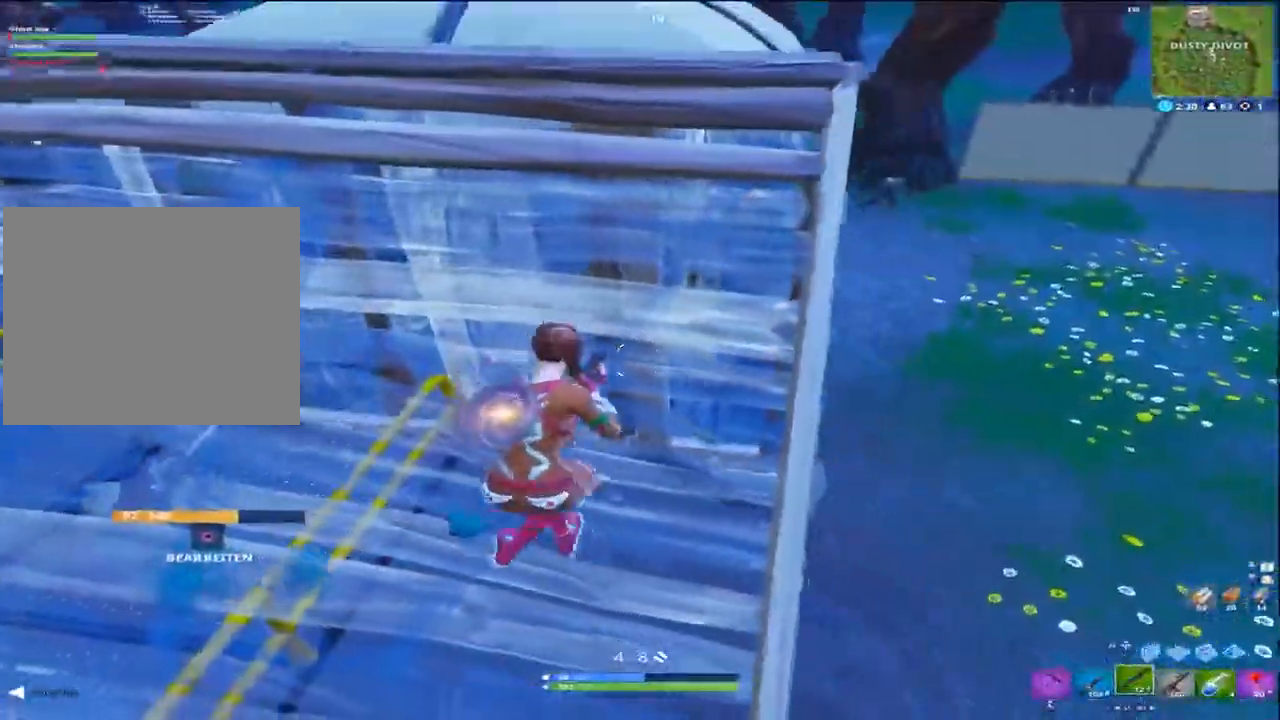
{"buttons": [], "left_stick": "down-right", "right_stick": "up-right", "events": [[183, "right_stick", "up-right"]]}
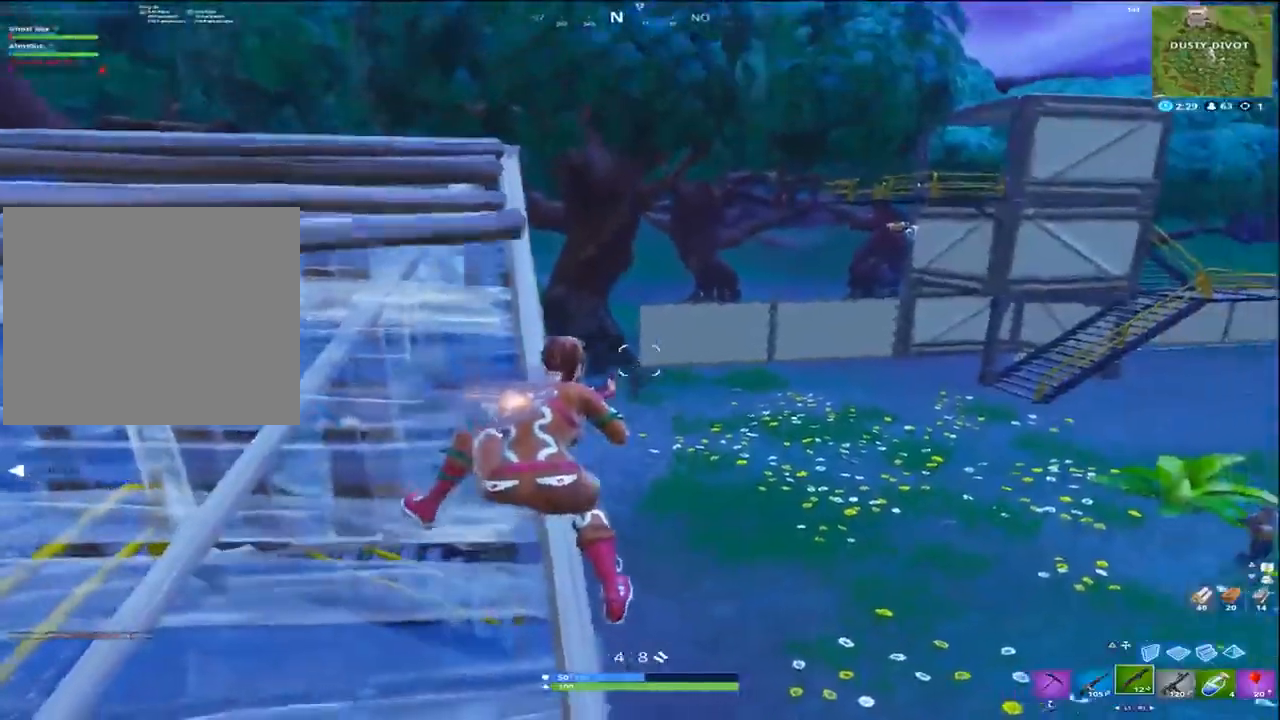
{"buttons": [], "left_stick": "left", "right_stick": "down-right", "events": [[50, "right_stick", "right"], [83, "L2", "down"], [83, "left_stick", "left"], [117, "R2", "down"], [183, "L1", "down"], [183, "right_stick", "down-right"], [217, "L2", "up"], [250, "L1", "up"], [250, "R2", "up"], [383, "CROSS", "down"], [383, "TRIANGLE", "down"], [450, "CROSS", "up"], [483, "TRIANGLE", "up"]]}
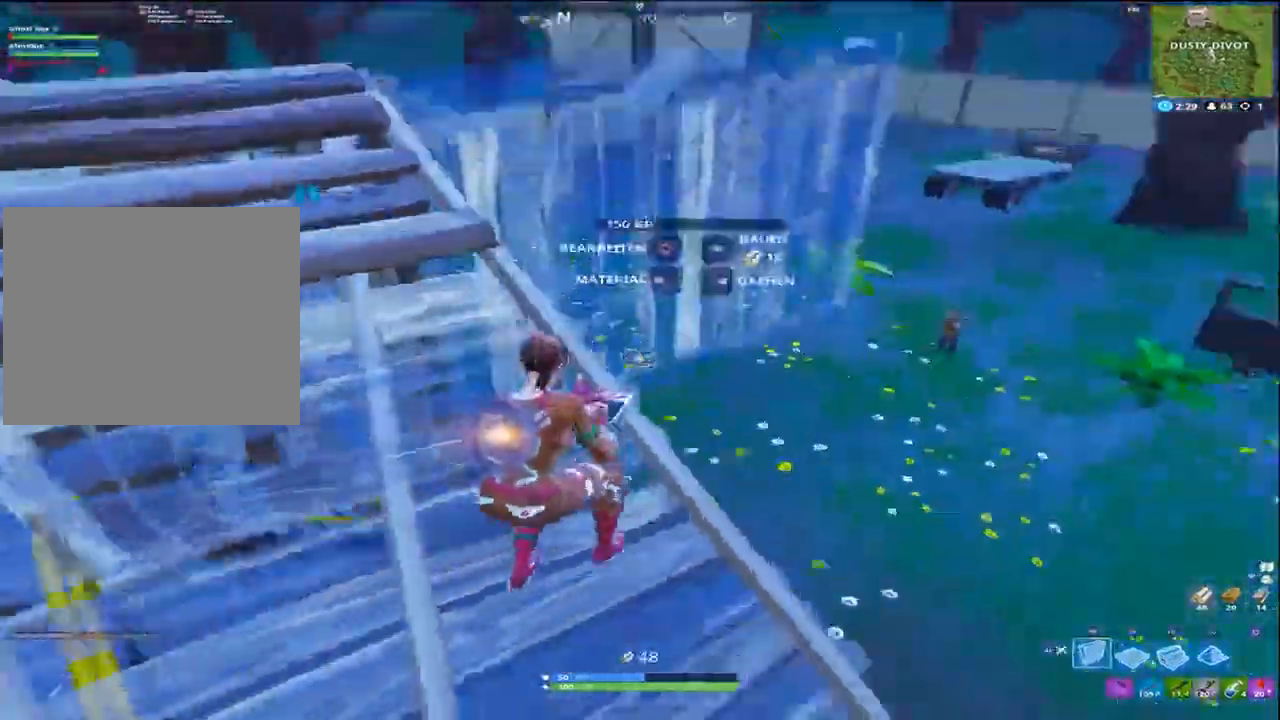
{"buttons": ["CROSS", "R2"], "left_stick": "down", "right_stick": "right", "events": [[17, "left_stick", "down-left"], [50, "R2", "down"], [133, "right_stick", "up-right"], [417, "right_stick", "right"], [450, "CROSS", "down"], [450, "left_stick", "down"]]}
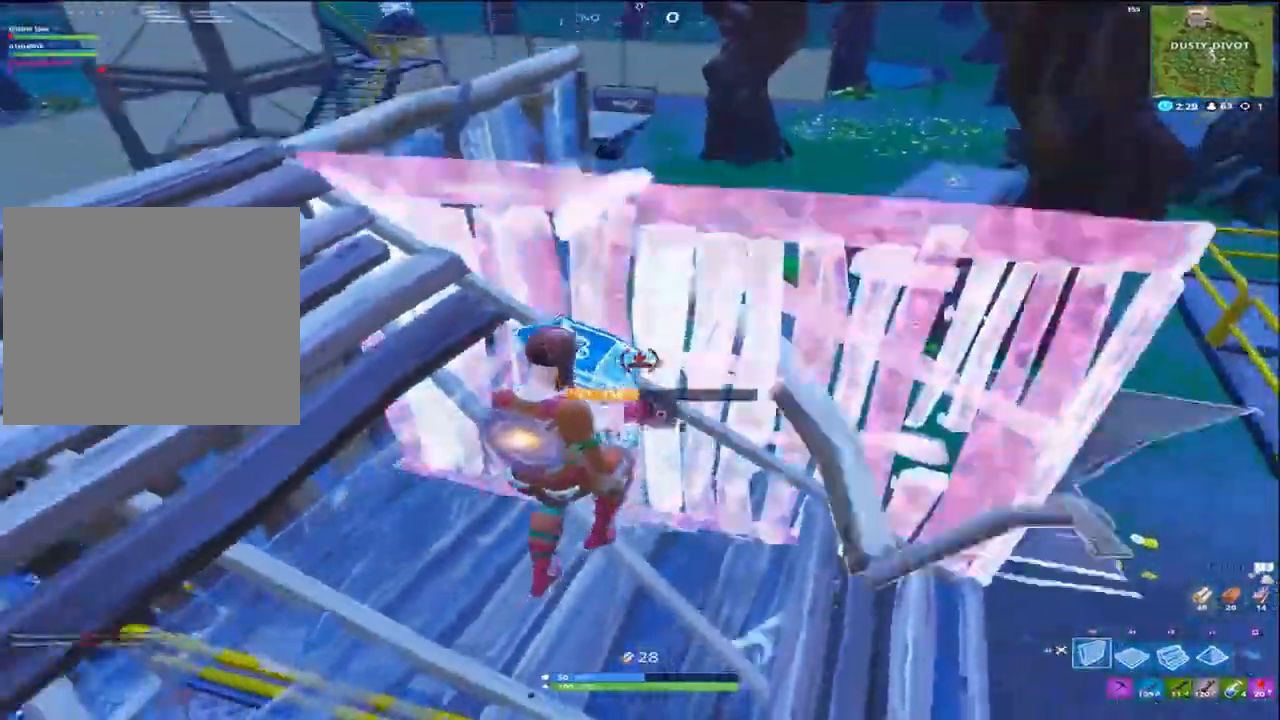
{"buttons": ["R1", "R2"], "left_stick": "up-right", "right_stick": "up-right", "events": [[50, "CROSS", "up"], [83, "right_stick", "center"], [150, "left_stick", "down-right"], [183, "R1", "down"], [317, "R2", "up"], [317, "right_stick", "down-left"], [417, "left_stick", "up-right"], [483, "R2", "down"], [483, "right_stick", "up-right"]]}
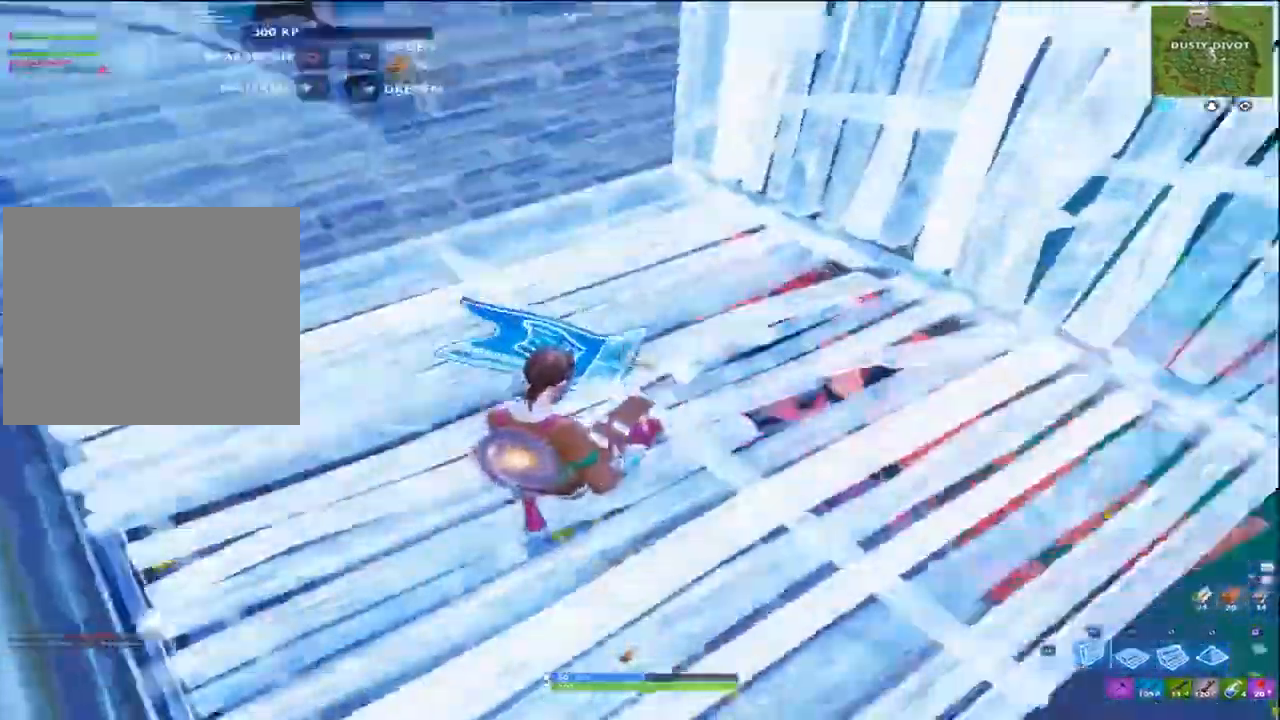
{"buttons": ["TRIANGLE", "L2"], "left_stick": "up", "right_stick": "left", "events": [[50, "R1", "up"], [117, "right_stick", "center"], [167, "right_stick", "left"], [250, "CROSS", "down"], [250, "left_stick", "up"], [350, "CROSS", "up"], [417, "L2", "down"], [450, "R2", "up"], [483, "TRIANGLE", "down"]]}
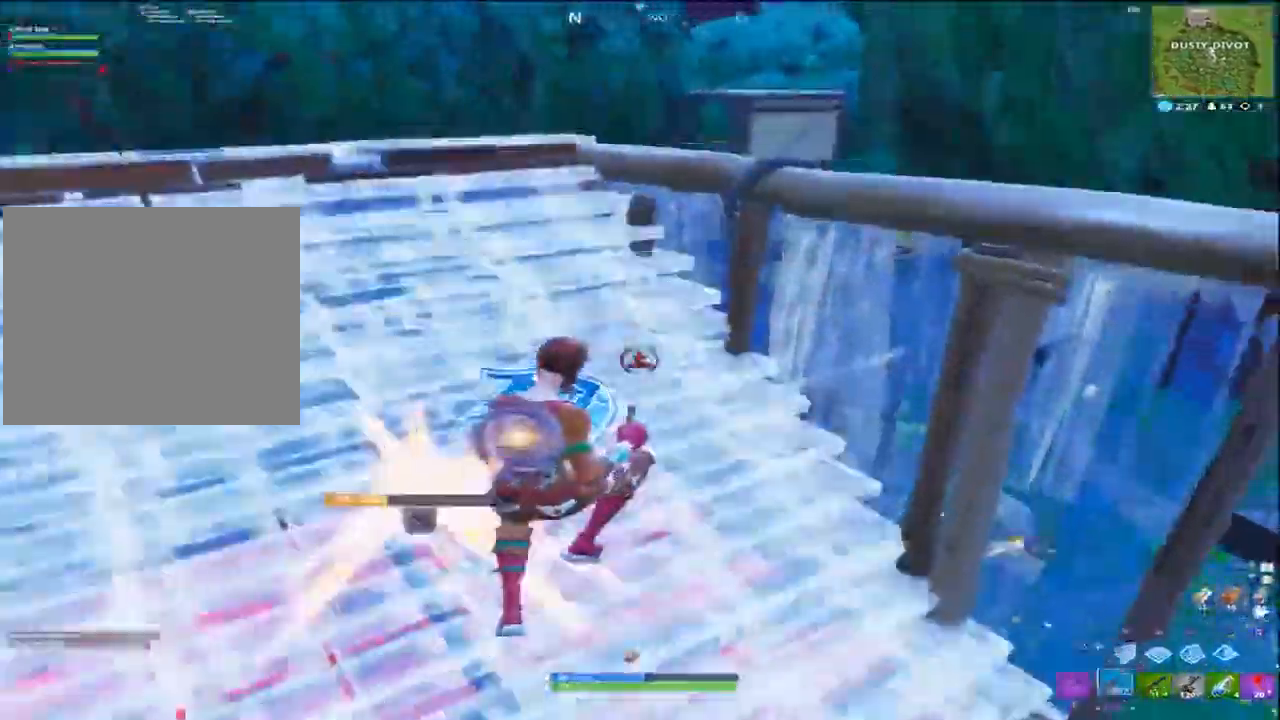
{"buttons": [], "left_stick": "up-left", "right_stick": "down-right", "events": [[50, "TRIANGLE", "up"], [83, "L2", "up"], [100, "left_stick", "up-left"], [117, "R1", "down"], [150, "right_stick", "center"], [217, "R1", "up"], [217, "right_stick", "down-right"]]}
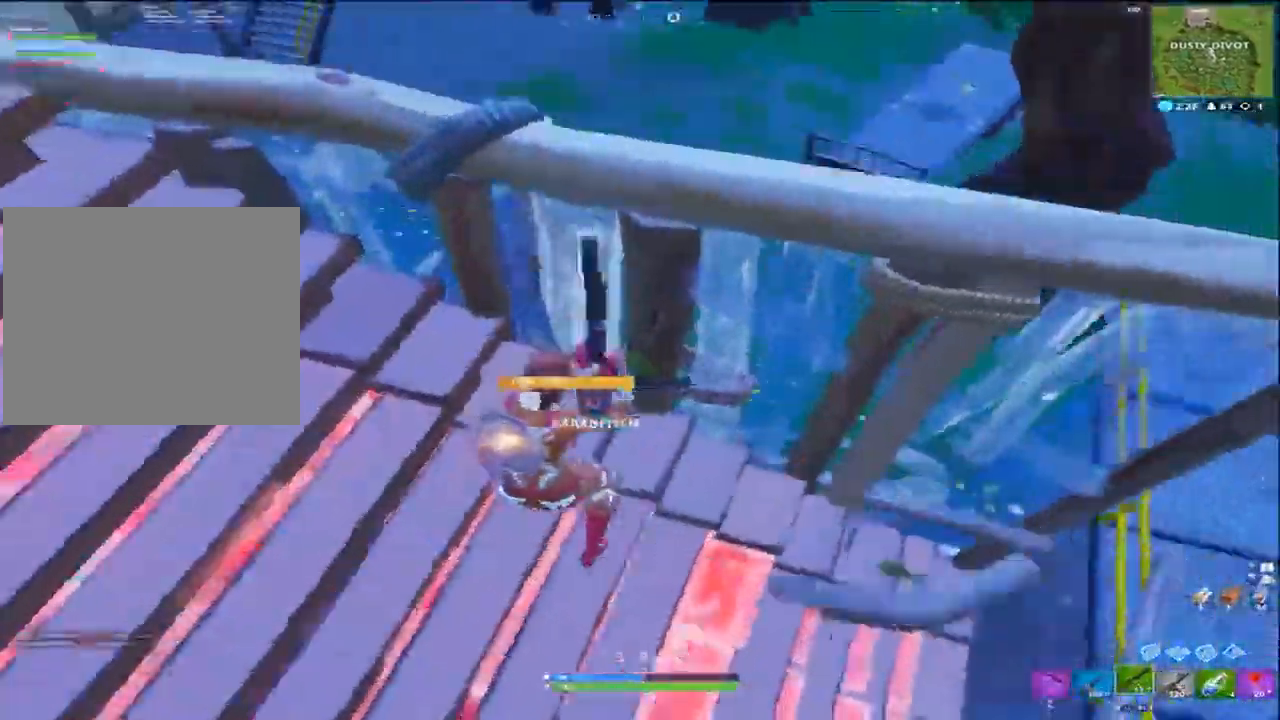
{"buttons": [], "left_stick": "down-right", "right_stick": "up-right", "events": [[100, "right_stick", "center"], [117, "CROSS", "down"], [117, "left_stick", "down-right"], [183, "CROSS", "up"], [200, "right_stick", "up-right"]]}
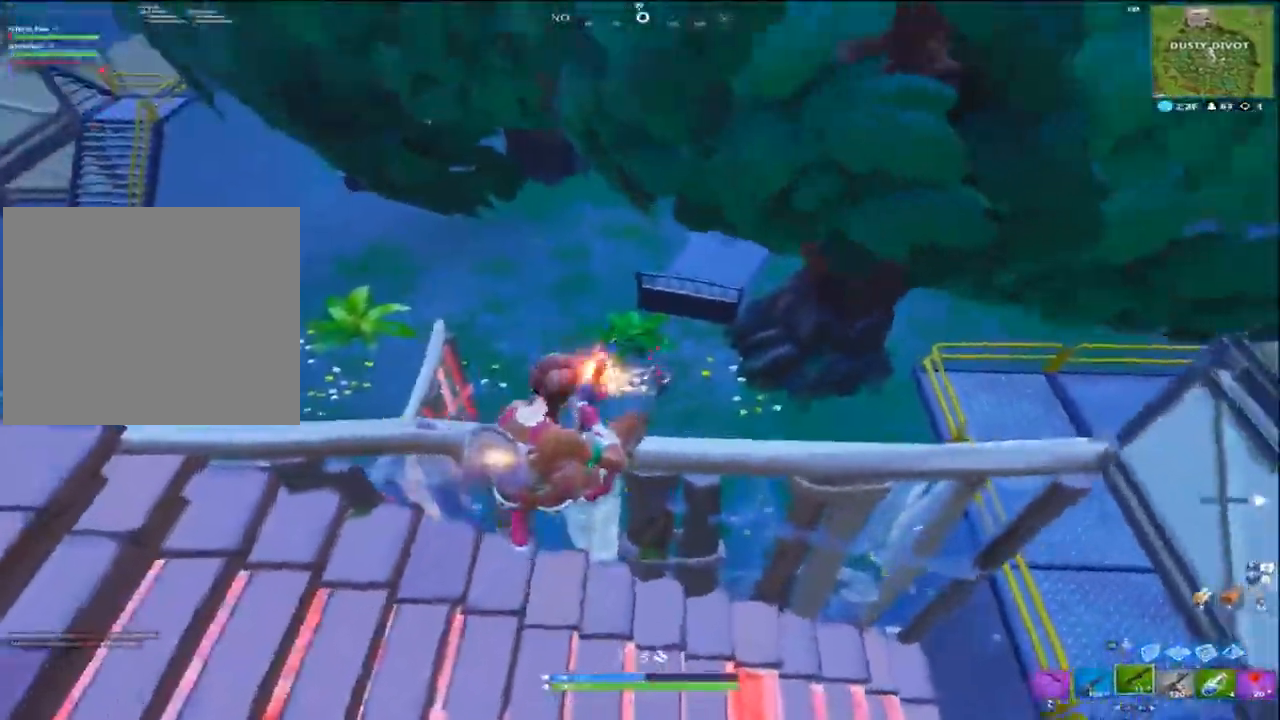
{"buttons": [], "left_stick": "up-right", "right_stick": "right", "events": [[17, "R2", "down"], [33, "R1", "down"], [117, "right_stick", "right"], [150, "R1", "up"], [150, "R2", "up"], [350, "left_stick", "up-right"]]}
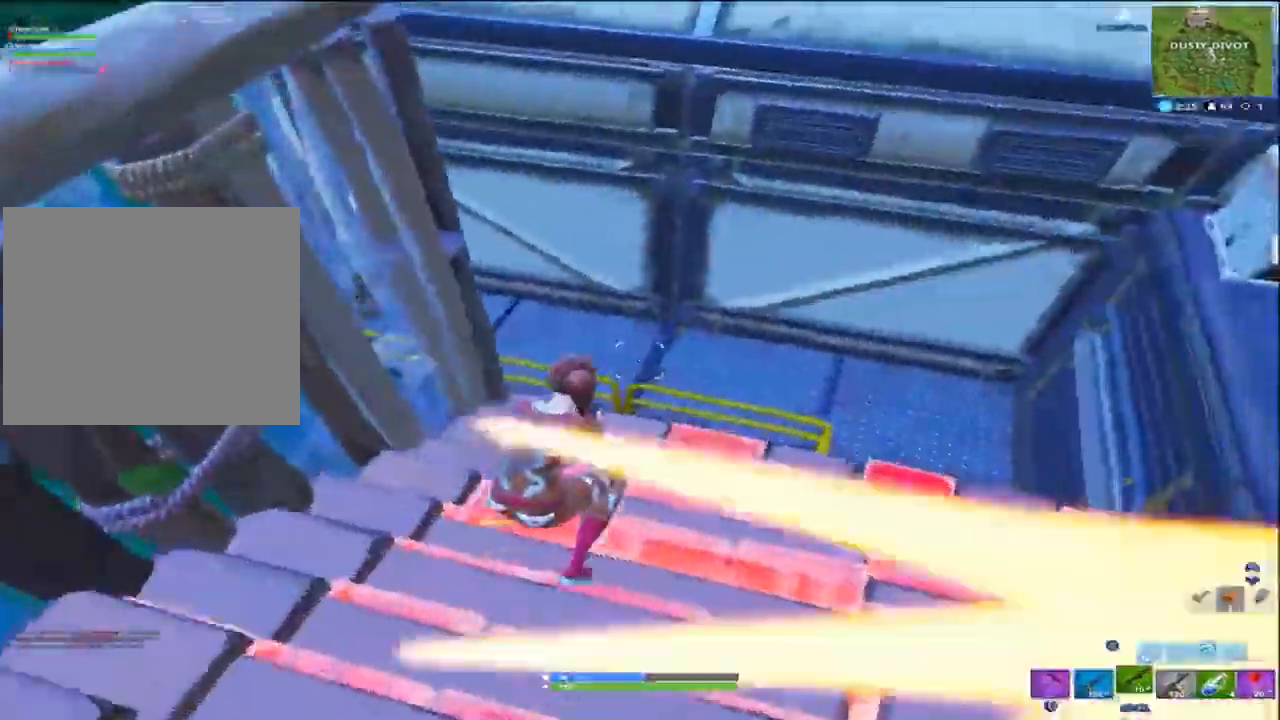
{"buttons": [], "left_stick": "up-right", "right_stick": "up-left", "events": [[17, "right_stick", "center"], [117, "right_stick", "left"], [350, "CROSS", "down"], [383, "right_stick", "up-left"], [450, "CROSS", "up"]]}
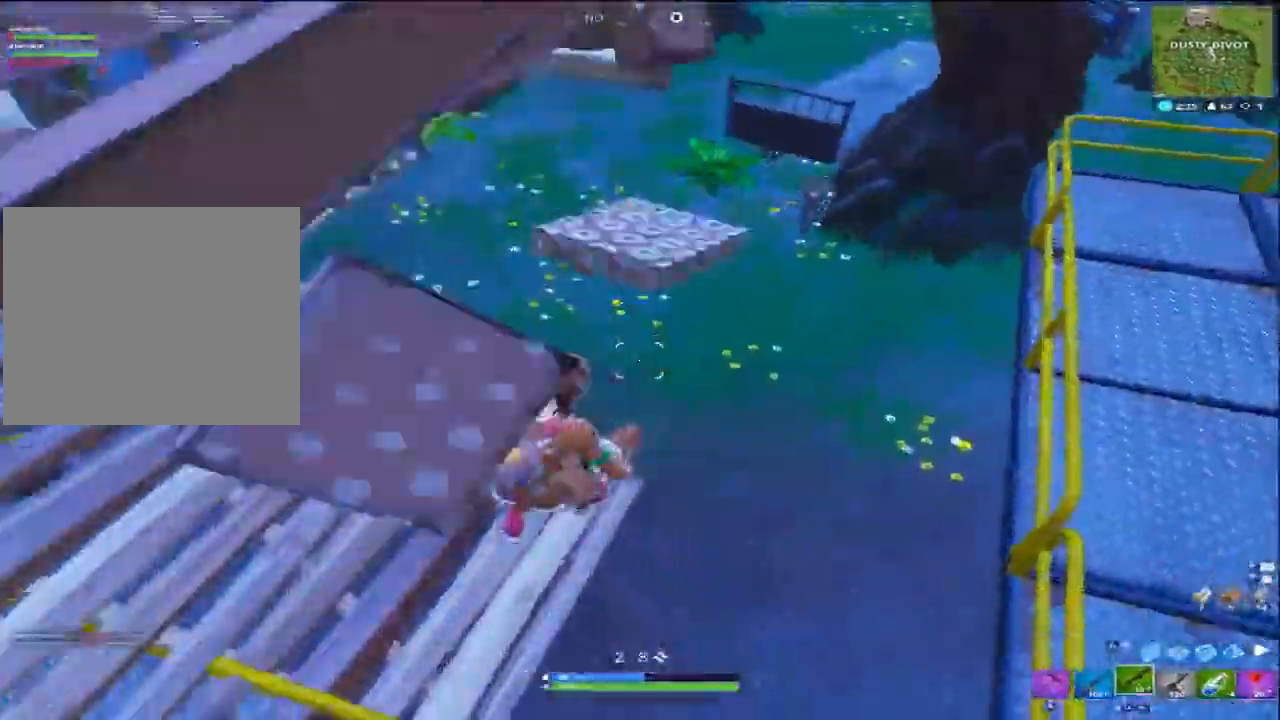
{"buttons": [], "left_stick": "up-right", "right_stick": "up", "events": [[17, "right_stick", "up"]]}
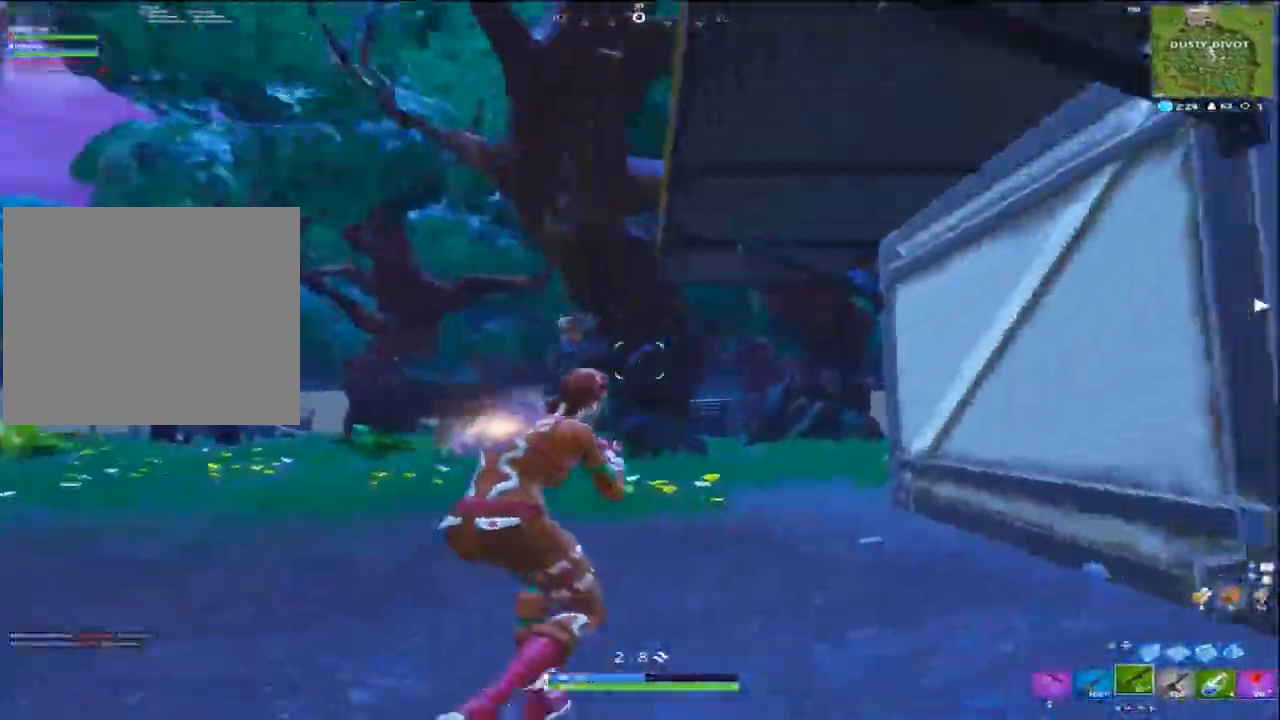
{"buttons": ["CROSS", "TRIANGLE"], "left_stick": "up-right", "right_stick": "left", "events": [[117, "L1", "down"], [117, "L2", "down"], [117, "left_stick", "right"], [183, "right_stick", "down-left"], [283, "R2", "down"], [350, "left_stick", "up-right"], [367, "L1", "up"], [383, "L2", "up"], [417, "TRIANGLE", "down"], [483, "CROSS", "down"], [483, "R2", "up"], [483, "right_stick", "left"]]}
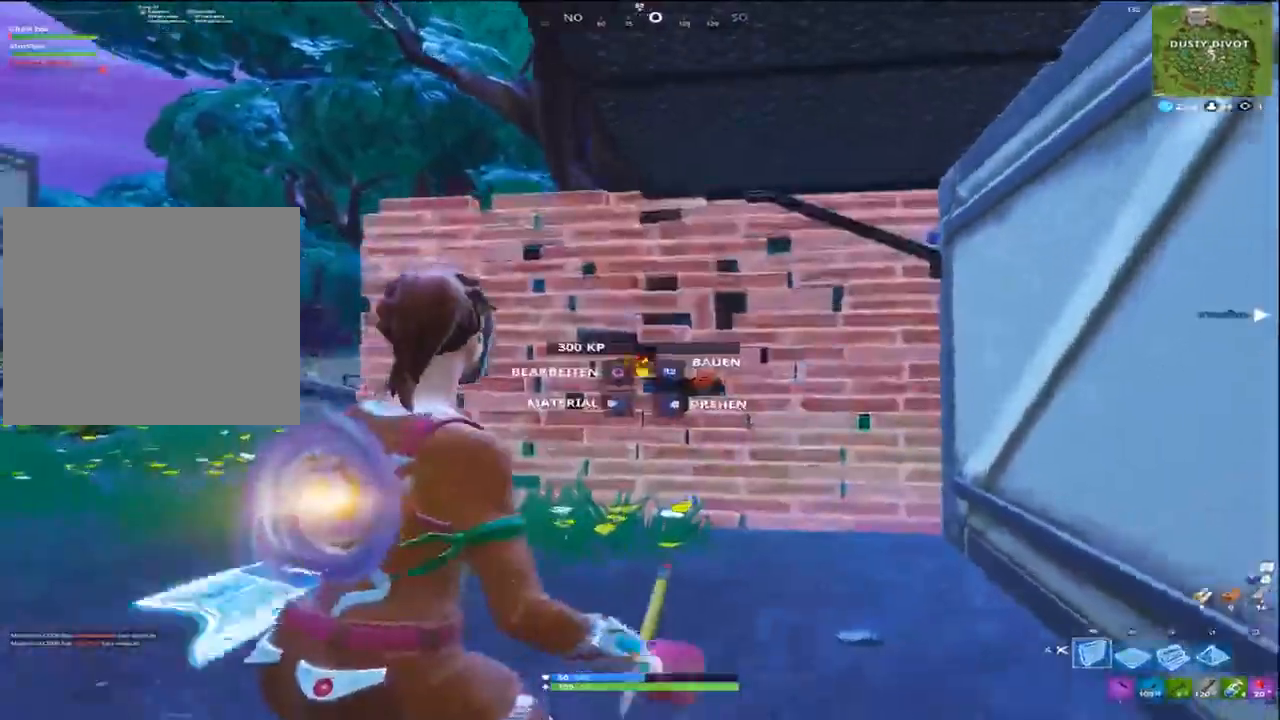
{"buttons": ["L2"], "left_stick": "up-right", "right_stick": "center", "events": [[17, "TRIANGLE", "up"], [83, "CROSS", "up"], [83, "R2", "down"], [217, "right_stick", "down"], [333, "R1", "down"], [350, "L2", "down"], [350, "right_stick", "center"], [383, "R1", "up"], [383, "R2", "up"], [383, "TRIANGLE", "down"], [450, "TRIANGLE", "up"]]}
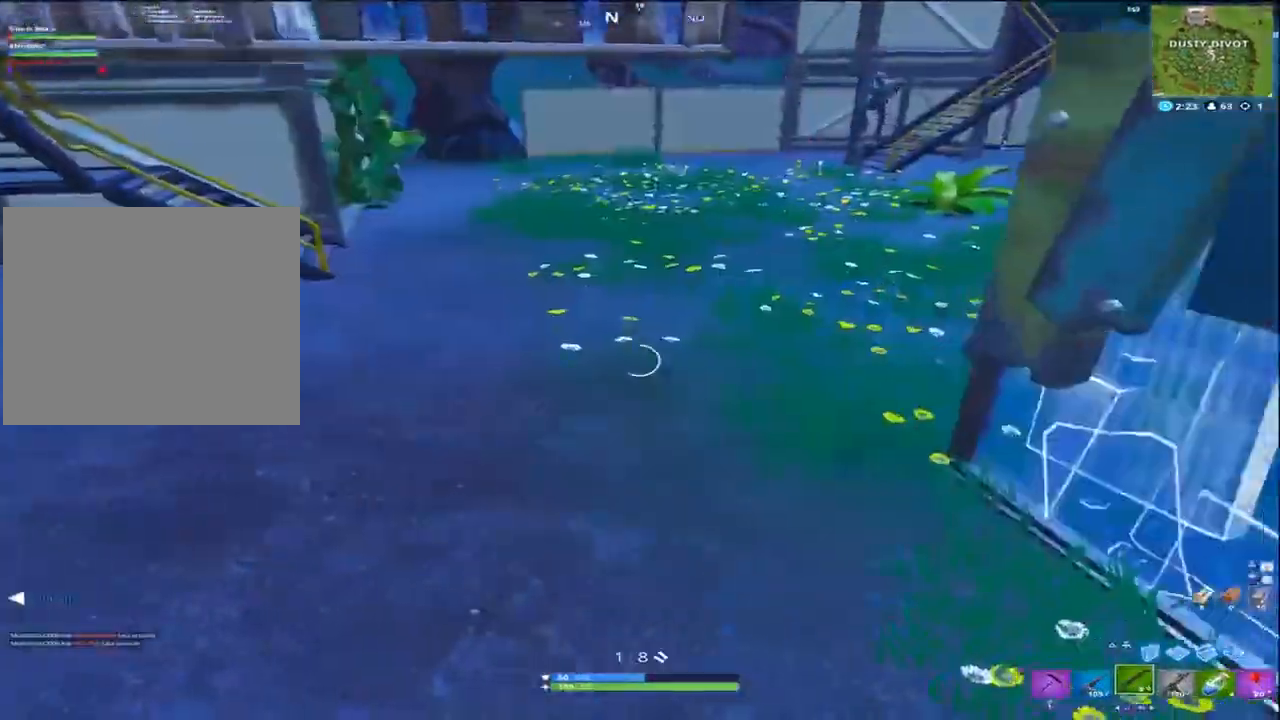
{"buttons": [], "left_stick": "up-left", "right_stick": "right", "events": [[17, "L2", "up"], [17, "left_stick", "up"], [50, "right_stick", "up-right"], [383, "CIRCLE", "down"], [450, "left_stick", "up-left"], [450, "right_stick", "right"], [483, "CIRCLE", "up"]]}
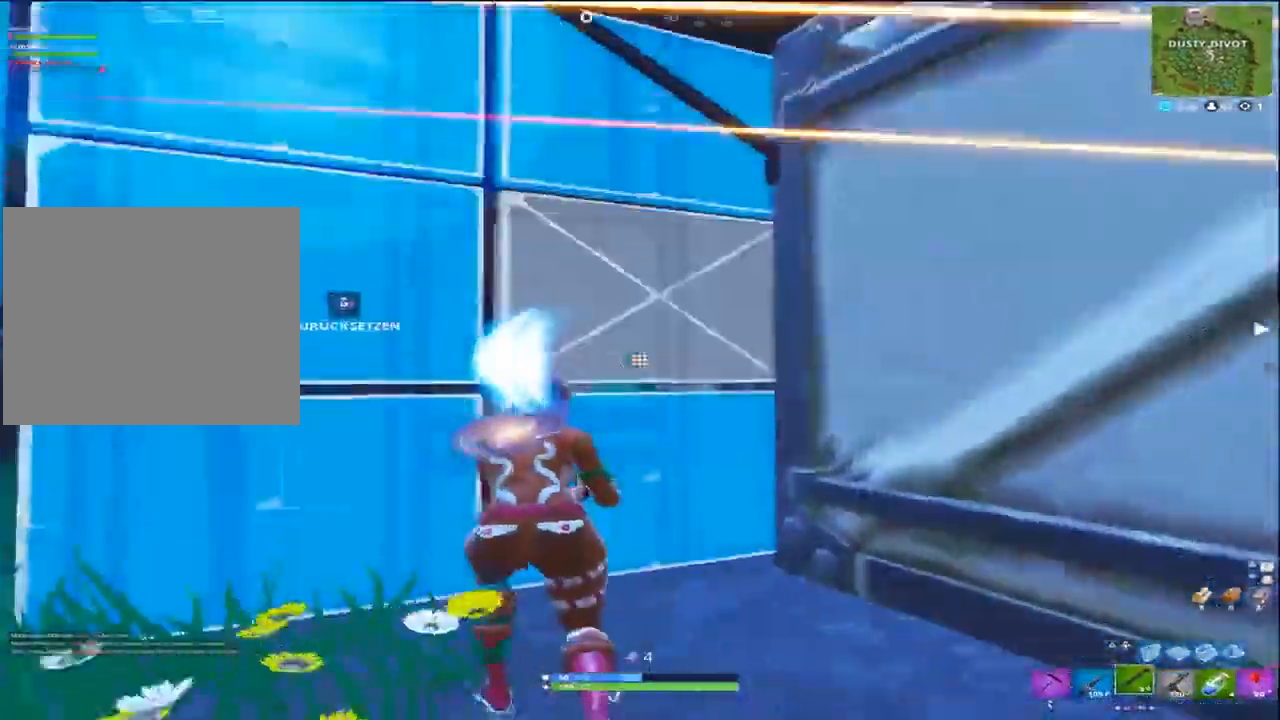
{"buttons": [], "left_stick": "right", "right_stick": "down-left", "events": [[17, "R2", "down"], [50, "R1", "down"], [50, "right_stick", "down-left"], [100, "left_stick", "right"], [183, "right_stick", "up-left"], [267, "R1", "up"], [283, "CIRCLE", "down"], [283, "R2", "up"], [283, "right_stick", "right"], [350, "CIRCLE", "up"], [350, "right_stick", "down-left"]]}
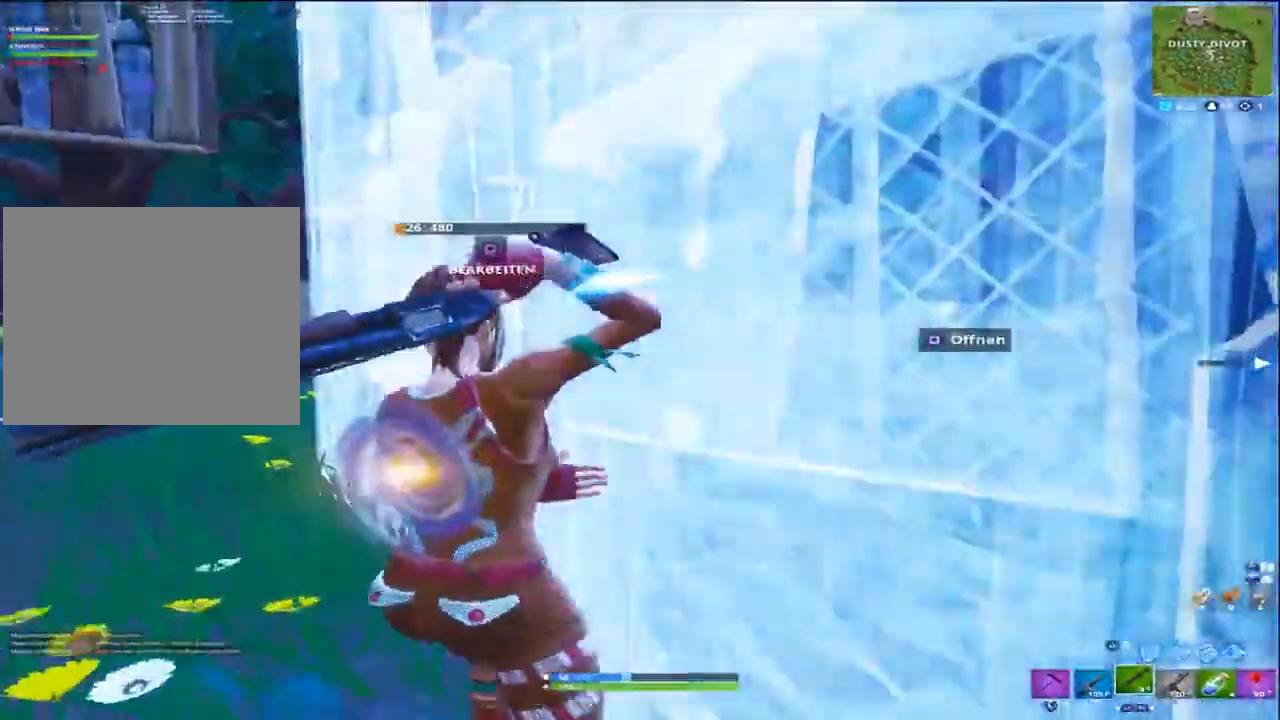
{"buttons": [], "left_stick": "left", "right_stick": "right", "events": [[217, "left_stick", "down-left"], [217, "right_stick", "left"], [317, "left_stick", "left"], [400, "right_stick", "center"], [483, "right_stick", "right"]]}
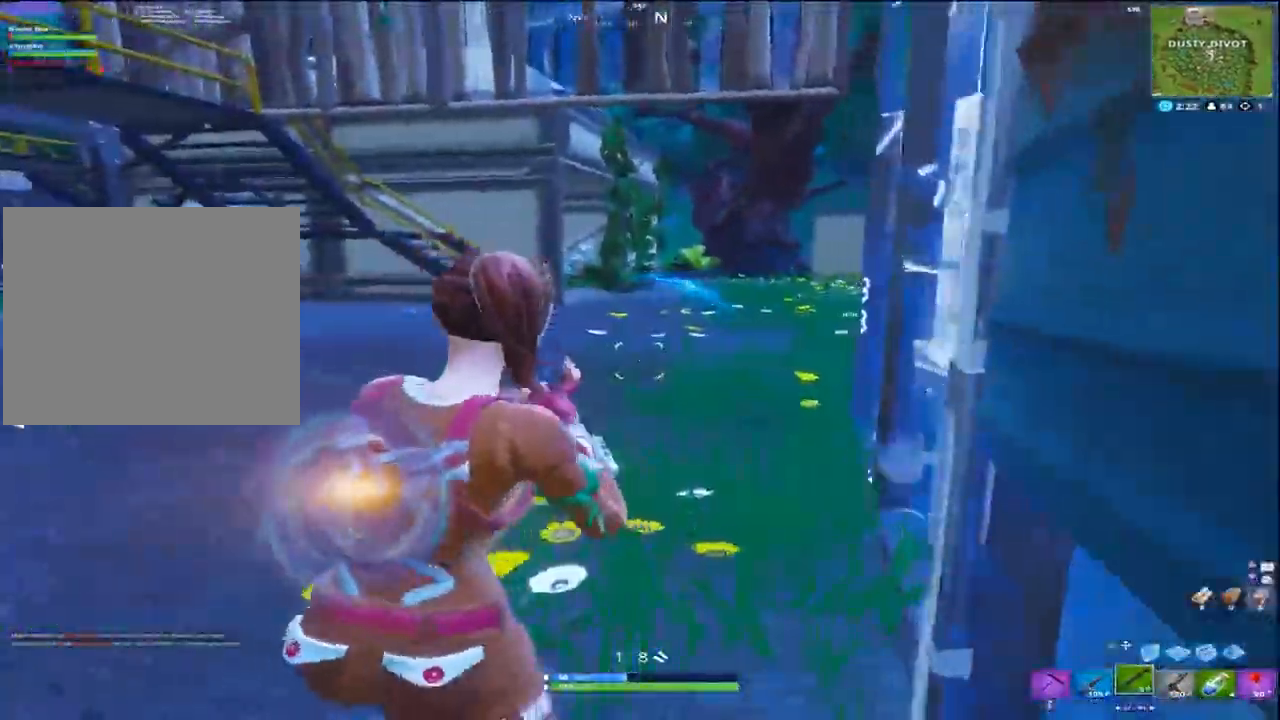
{"buttons": [], "left_stick": "down-left", "right_stick": "down", "events": [[83, "CROSS", "down"], [183, "CROSS", "up"], [283, "left_stick", "down-left"], [467, "right_stick", "down"]]}
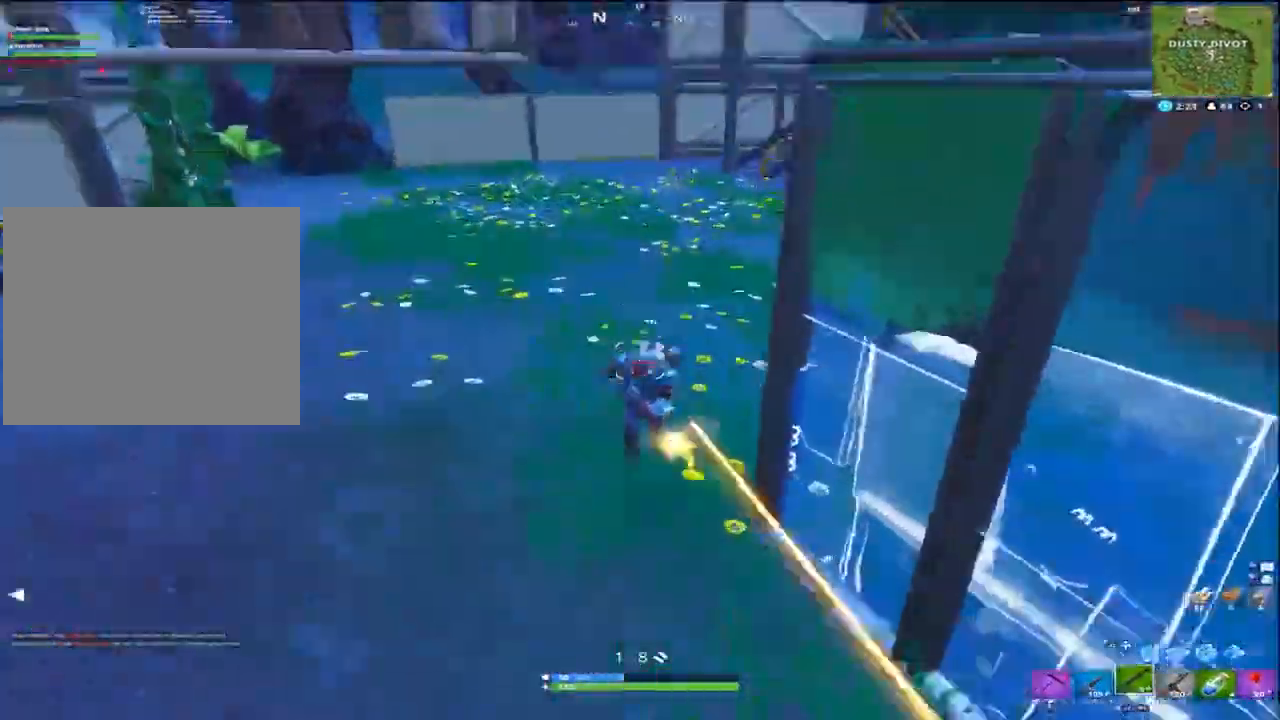
{"buttons": ["L2", "R2", "R3"], "left_stick": "right", "right_stick": "up", "events": [[50, "R2", "down"], [83, "R1", "down"], [117, "right_stick", "up-right"], [183, "R1", "up"], [183, "R2", "up"], [317, "left_stick", "down-right"], [383, "right_stick", "up"], [433, "left_stick", "right"], [450, "R2", "down"], [483, "L2", "down"], [483, "R3", "down"]]}
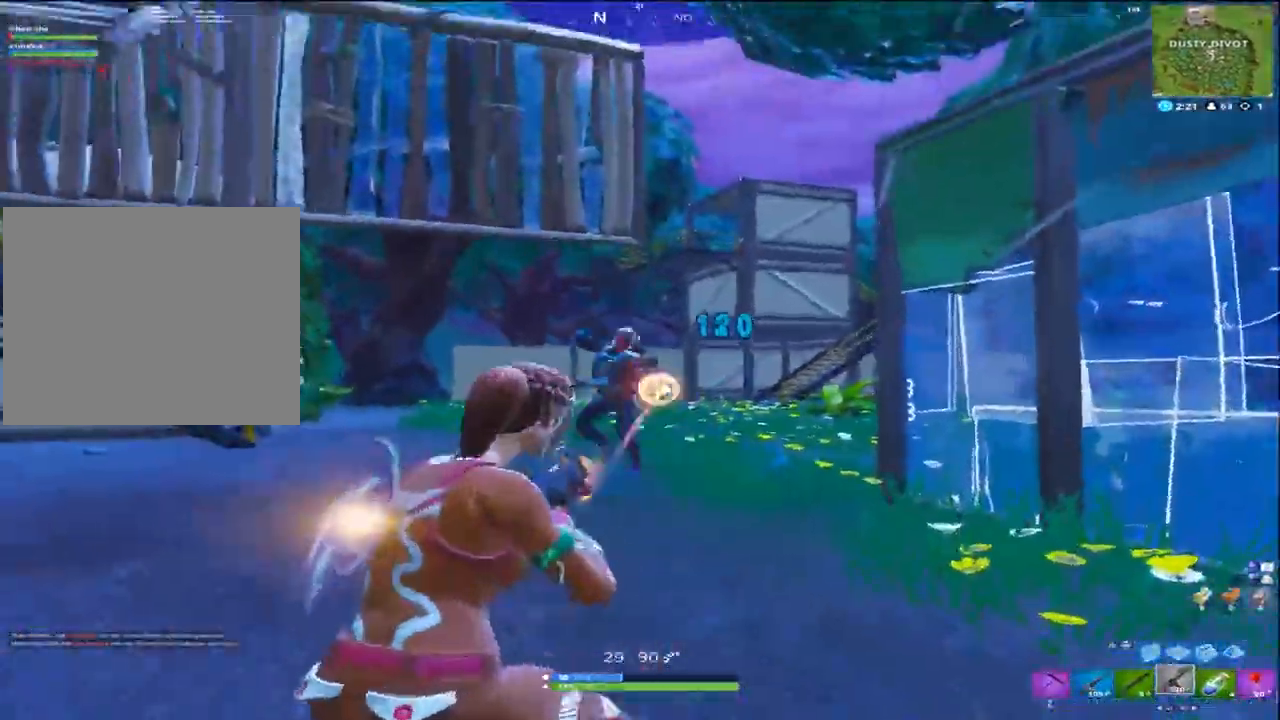
{"buttons": ["L2", "R1", "R2"], "left_stick": "right", "right_stick": "center", "events": [[83, "R3", "up"], [83, "right_stick", "left"], [217, "R1", "down"], [267, "CROSS", "down"], [267, "R1", "up"], [350, "CROSS", "up"], [350, "L1", "down"], [350, "R1", "down"], [383, "right_stick", "center"], [400, "L1", "up"]]}
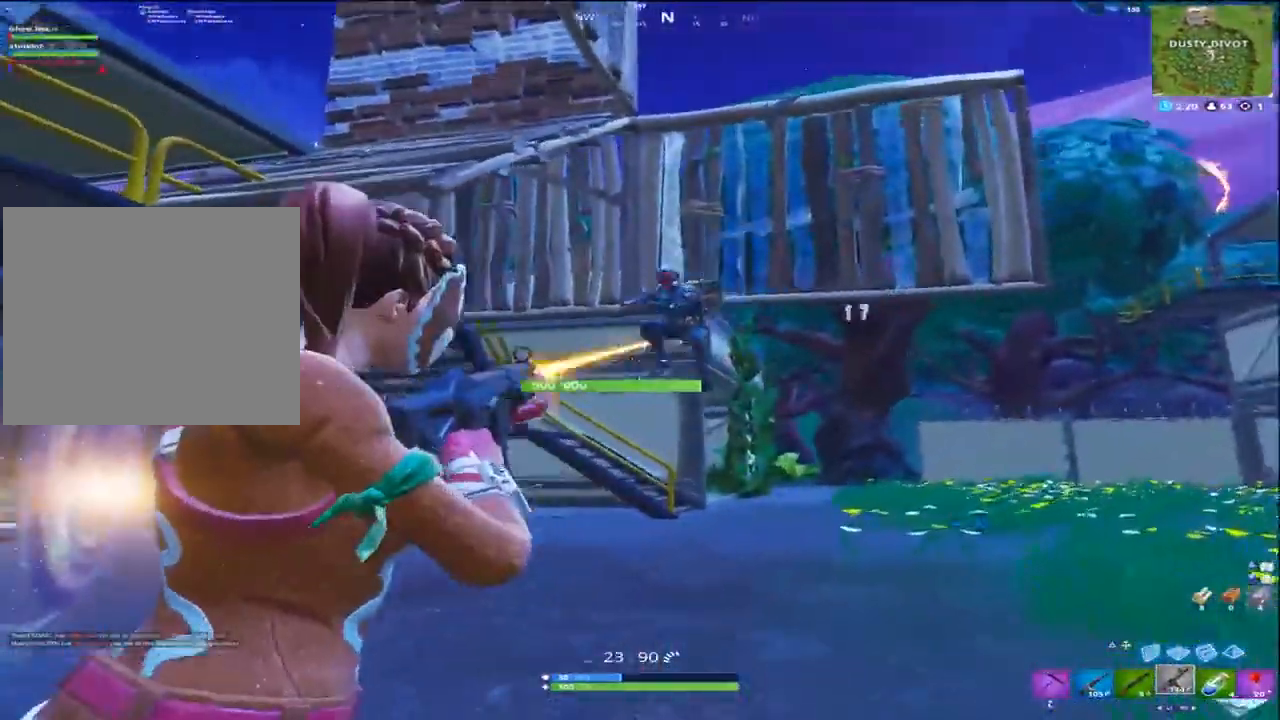
{"buttons": ["L2", "R2"], "left_stick": "left", "right_stick": "left", "events": [[33, "R1", "up"], [83, "right_stick", "down-left"], [217, "left_stick", "down-right"], [250, "right_stick", "down"], [350, "left_stick", "down-left"], [400, "left_stick", "left"], [483, "right_stick", "left"]]}
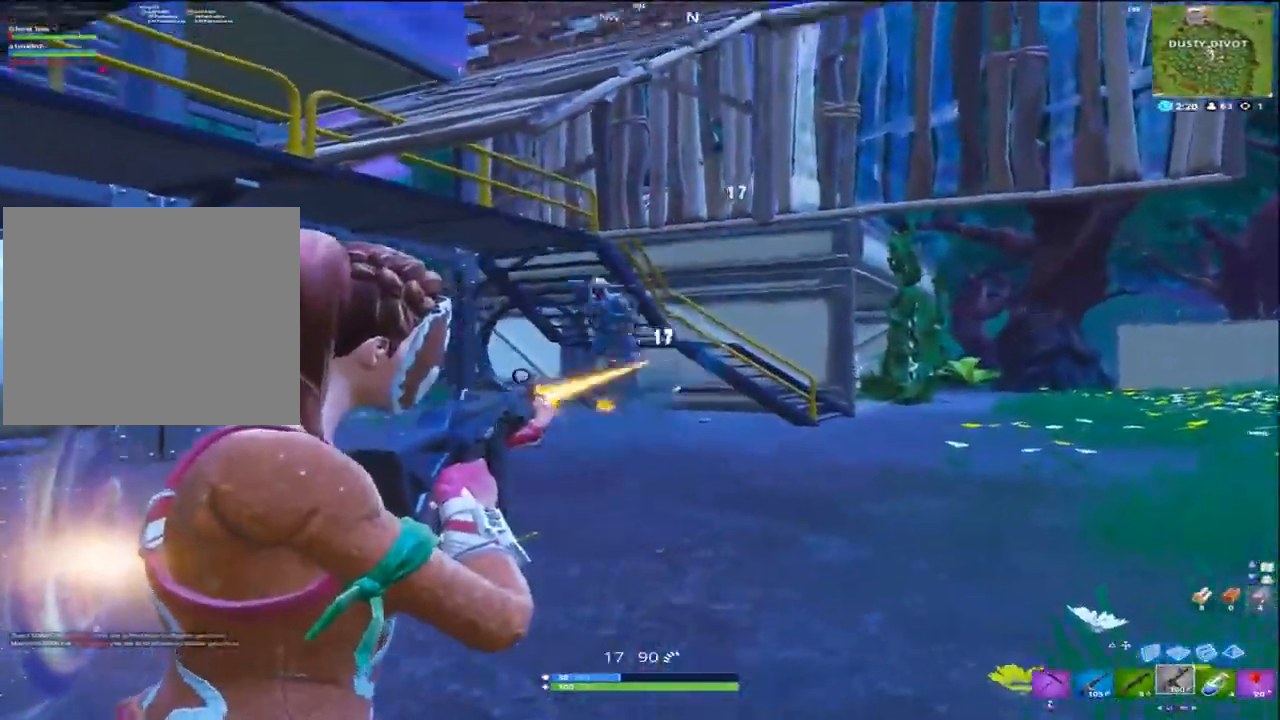
{"buttons": [], "left_stick": "left", "right_stick": "center", "events": [[50, "L1", "down"], [83, "L2", "up"], [83, "R2", "up"], [83, "right_stick", "right"], [150, "L1", "up"], [250, "right_stick", "left"], [400, "right_stick", "down"], [483, "right_stick", "center"]]}
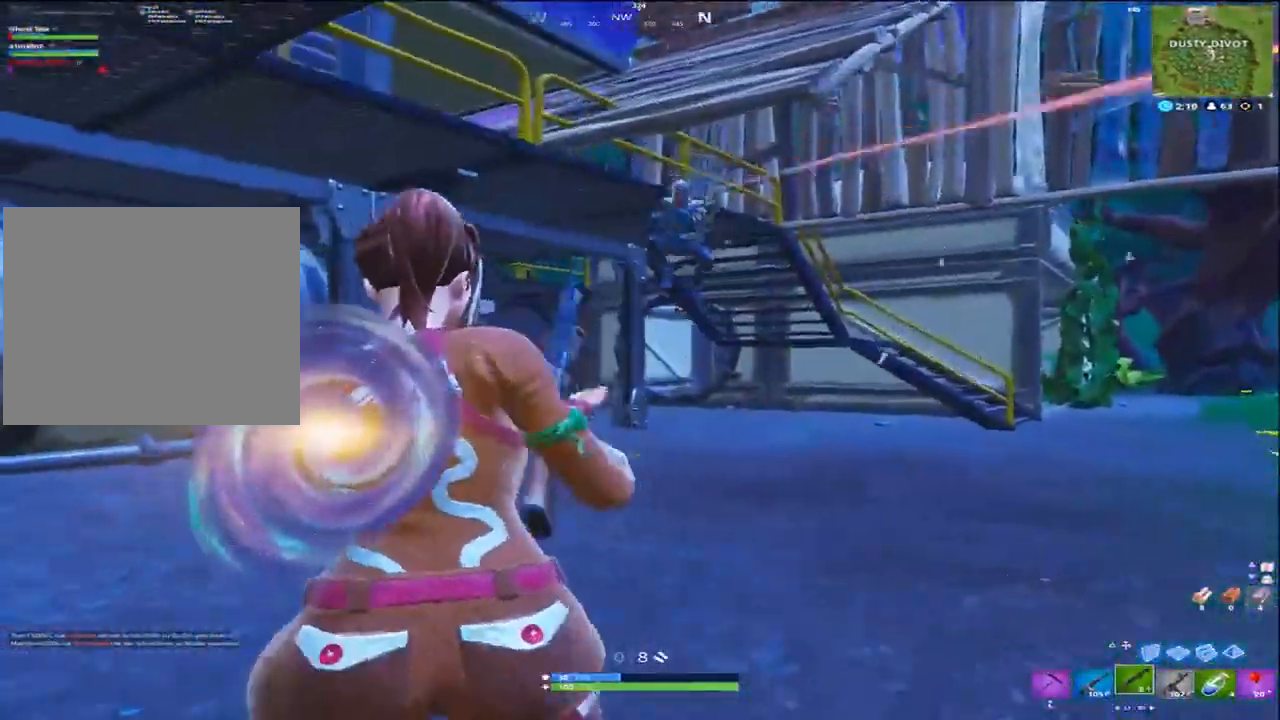
{"buttons": [], "left_stick": "down-right", "right_stick": "left", "events": [[50, "right_stick", "up"], [117, "R1", "down"], [117, "R2", "down"], [183, "left_stick", "down-right"], [183, "right_stick", "right"], [250, "R1", "up"], [250, "right_stick", "down"], [283, "R2", "up"], [350, "right_stick", "center"], [383, "CROSS", "down"], [450, "CROSS", "up"], [450, "right_stick", "left"]]}
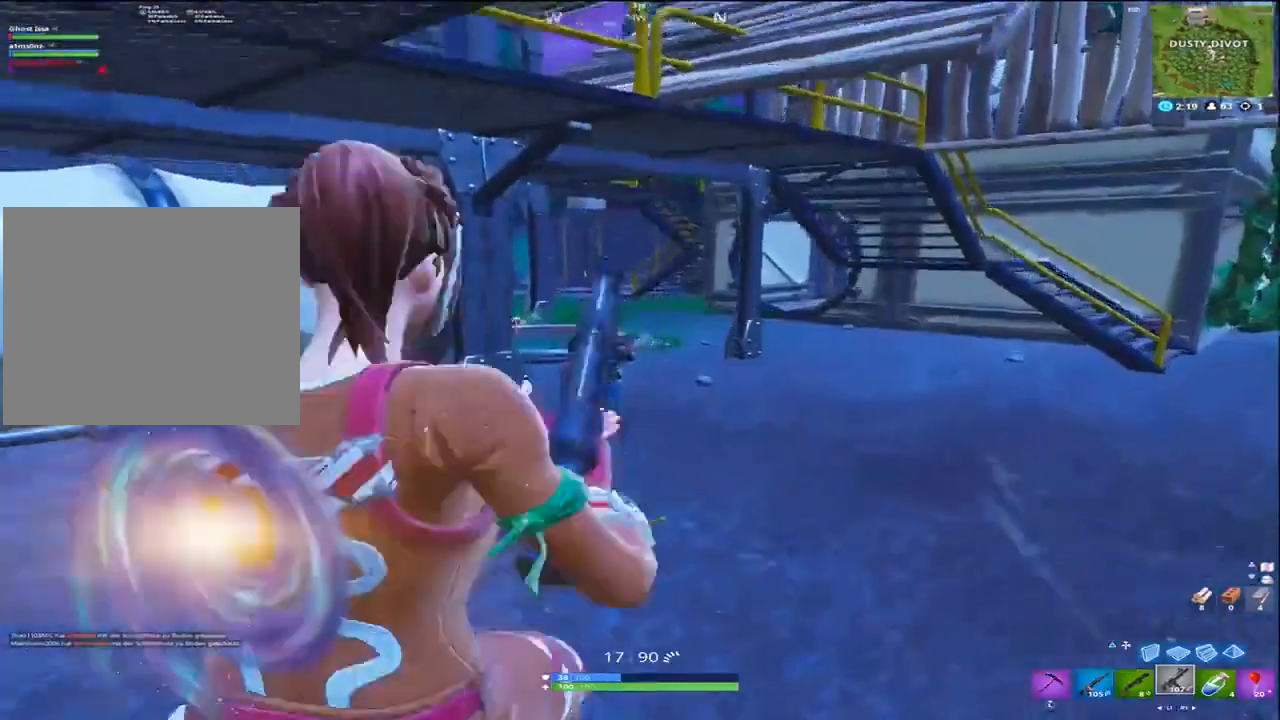
{"buttons": ["R2"], "left_stick": "down-right", "right_stick": "up-left", "events": [[50, "R2", "down"], [150, "right_stick", "down"], [383, "right_stick", "left"], [450, "right_stick", "up-left"]]}
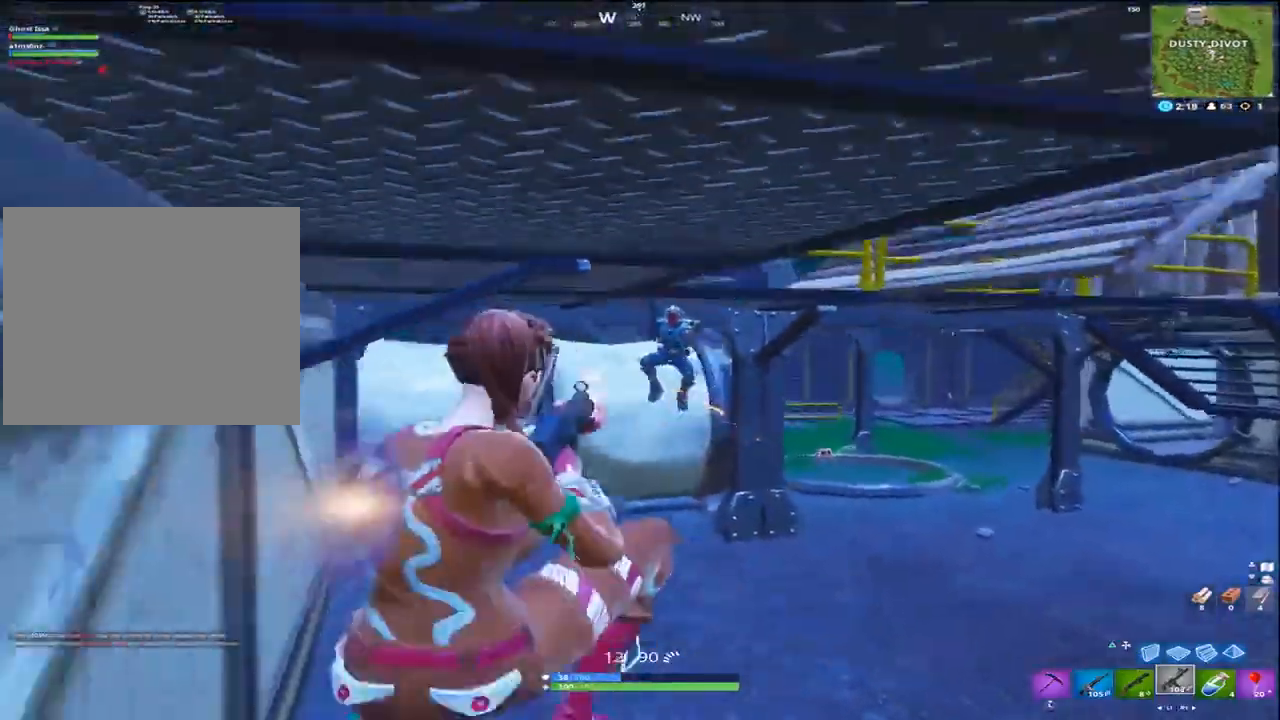
{"buttons": ["L2", "R2"], "left_stick": "down", "right_stick": "down", "events": [[117, "right_stick", "center"], [250, "right_stick", "down"], [317, "L2", "down"], [467, "left_stick", "down"]]}
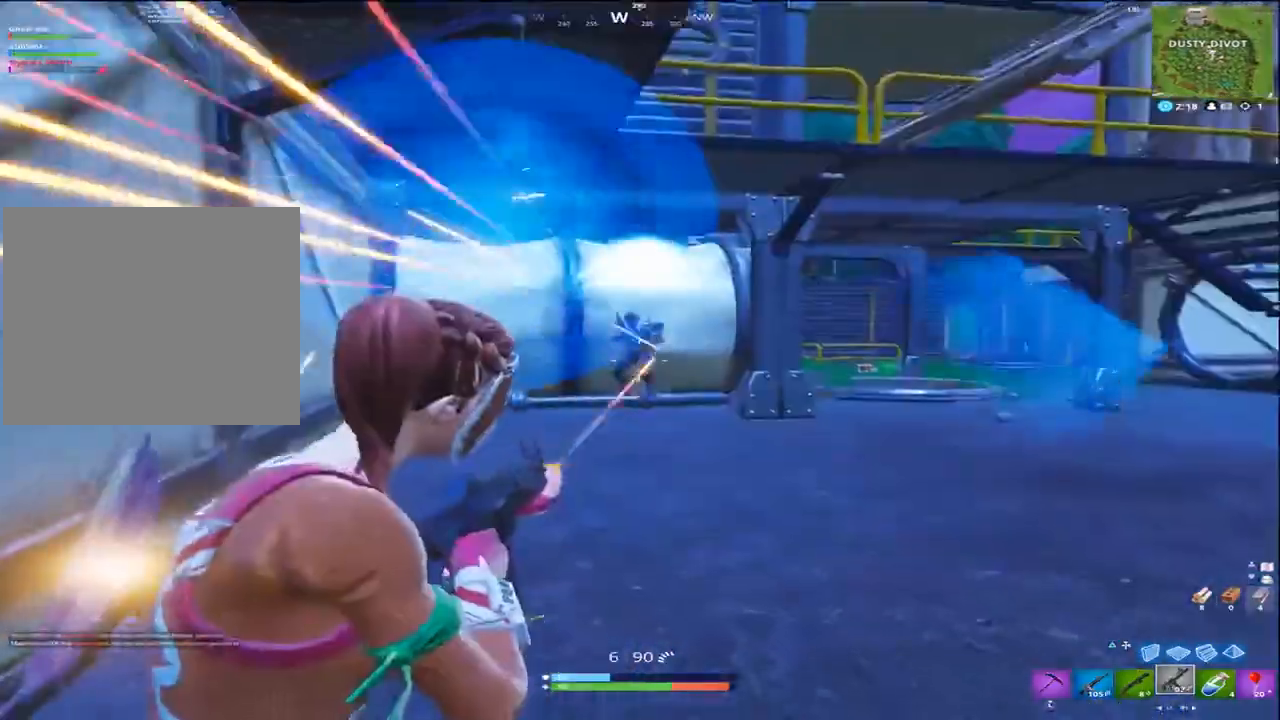
{"buttons": [], "left_stick": "up-left", "right_stick": "right", "events": [[17, "left_stick", "down-left"], [150, "left_stick", "up-left"], [183, "right_stick", "right"], [350, "R2", "up"], [383, "CROSS", "down"], [383, "L1", "down"], [417, "L2", "up"], [450, "L1", "up"], [483, "CROSS", "up"]]}